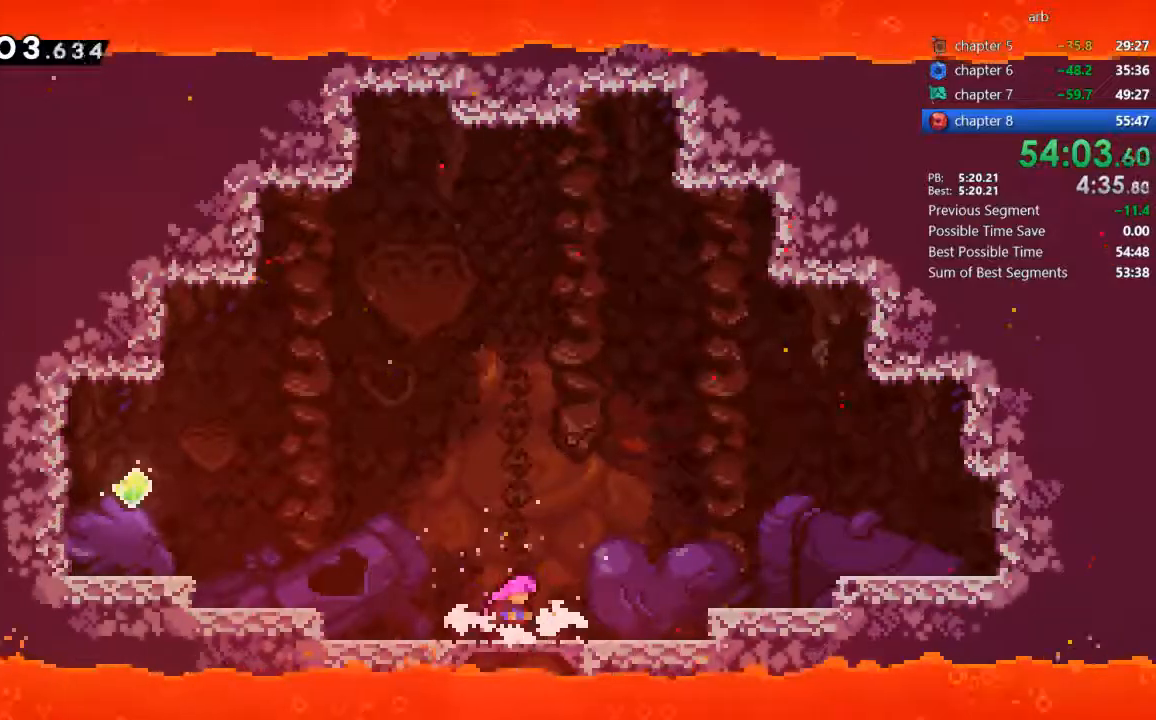
Gameplay with a controller (PlayStation layout); each line is a JSON object with the inputs held at the frame after it (dt_ms = milliseconds from this image to that frame). "events" lists button and stick changes between this image and that frame as [ms after this image, input, new state], when the widget could be followed in between. Not read: L3 R3.
{"dt_ms": 500, "buttons": ["CROSS", "DPAD_RIGHT"], "events": [[67, "CROSS", "down"], [300, "CROSS", "up"], [500, "CROSS", "down"]]}
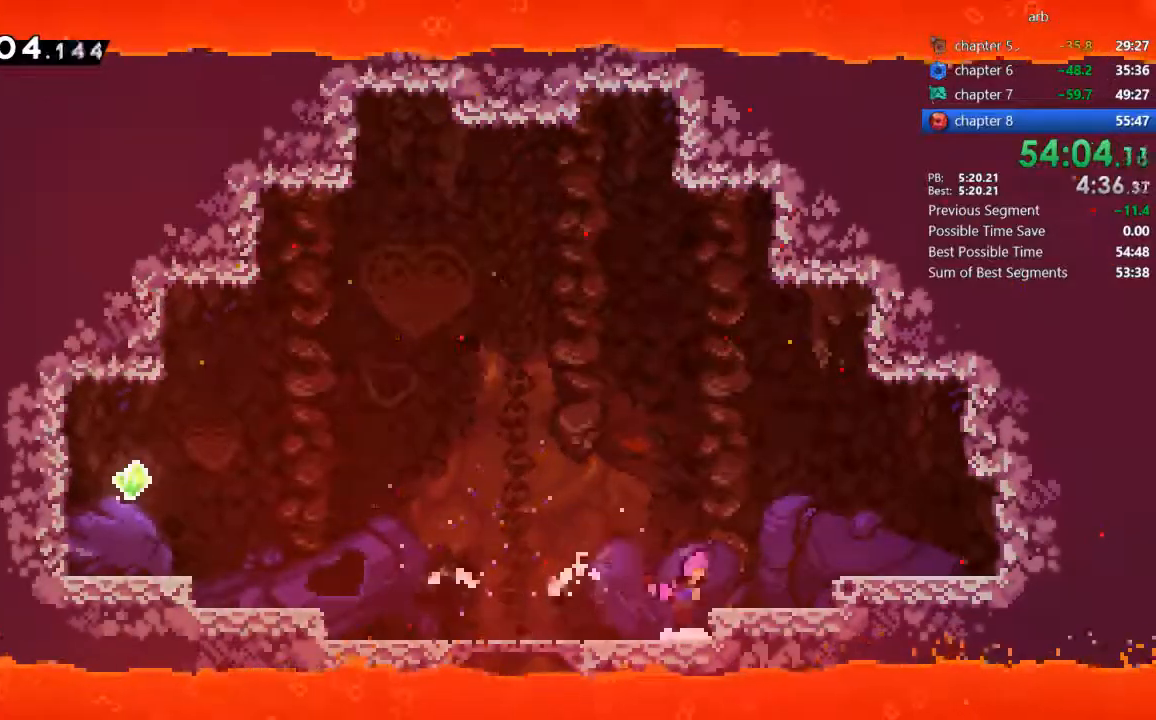
{"dt_ms": 500, "buttons": ["DPAD_RIGHT"], "events": [[67, "CROSS", "up"], [300, "CROSS", "down"], [467, "CROSS", "up"]]}
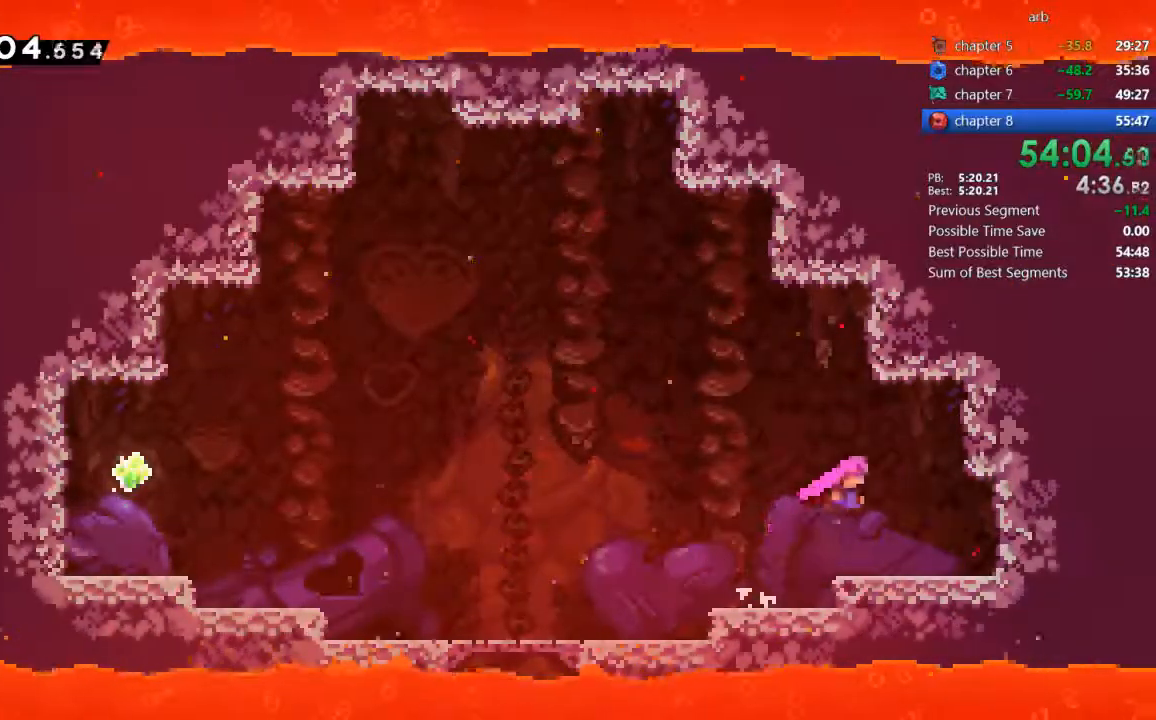
{"dt_ms": 500, "buttons": ["DPAD_RIGHT"], "events": [[233, "DPAD_DOWN", "down"], [267, "SQUARE", "down"], [367, "SQUARE", "up"], [433, "CROSS", "down"], [467, "CROSS", "up"], [500, "DPAD_DOWN", "up"]]}
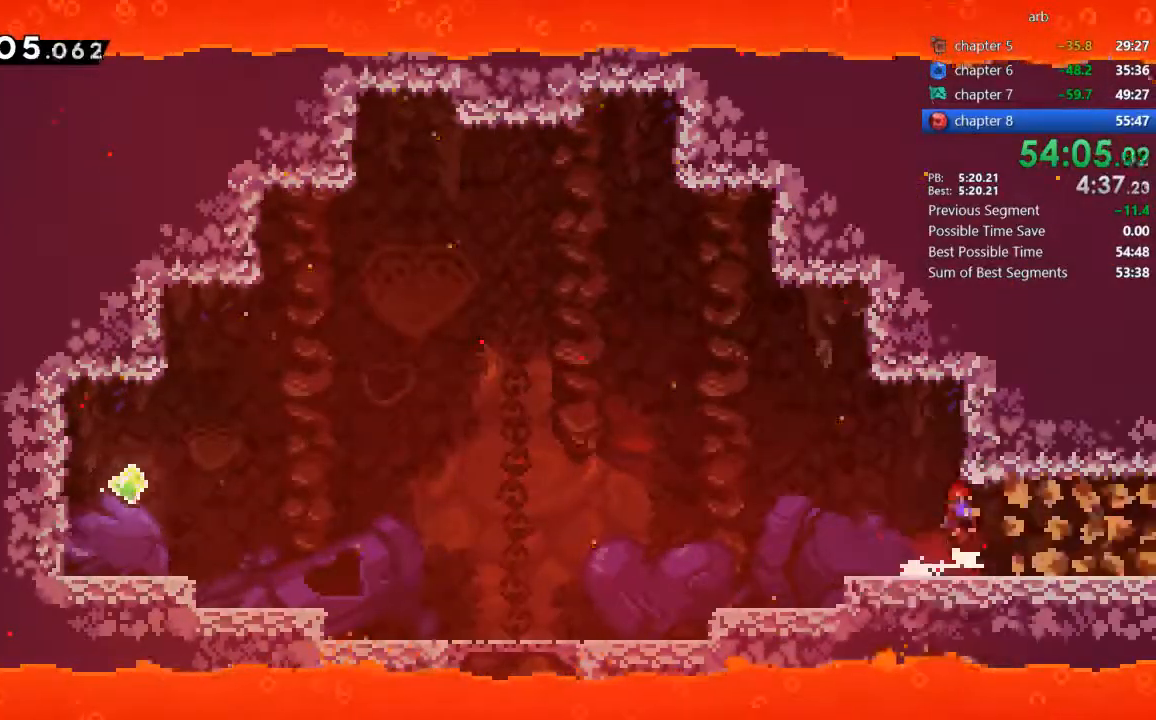
{"dt_ms": 500, "buttons": ["DPAD_RIGHT"], "events": [[33, "DPAD_RIGHT", "up"], [233, "DPAD_RIGHT", "down"], [300, "SQUARE", "down"], [433, "SQUARE", "up"]]}
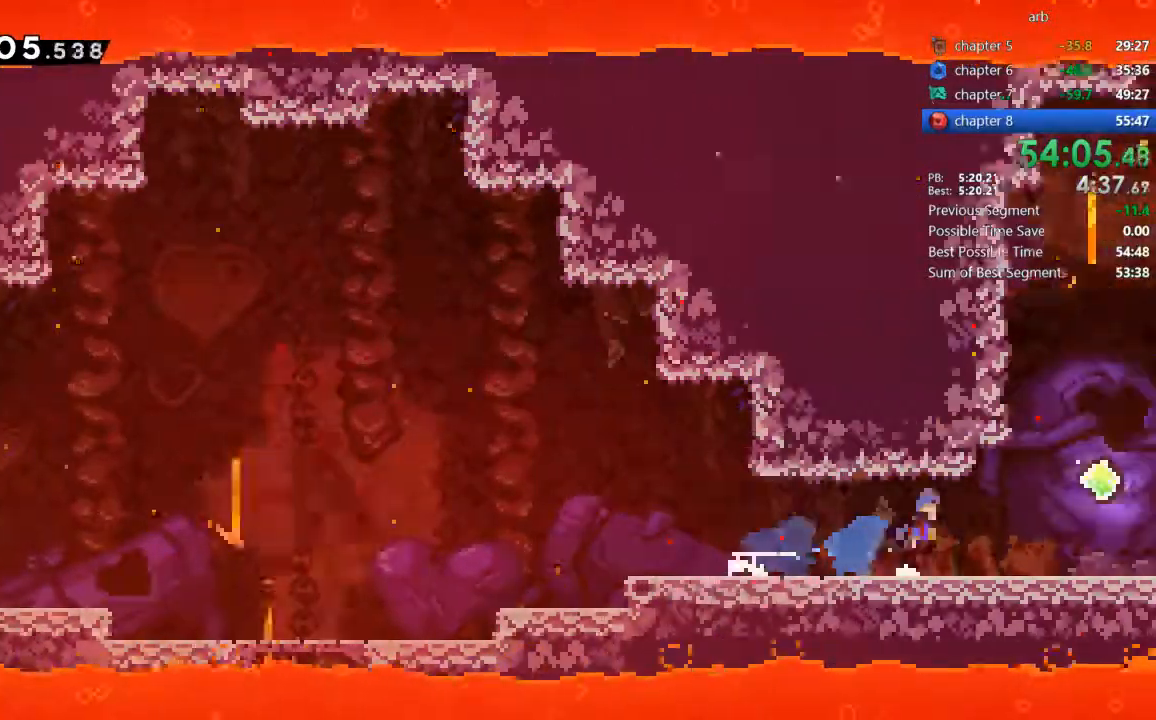
{"dt_ms": 500, "buttons": ["SQUARE", "DPAD_DOWN", "DPAD_RIGHT"], "events": [[33, "CROSS", "down"], [367, "CROSS", "up"], [400, "DPAD_DOWN", "down"], [467, "SQUARE", "down"]]}
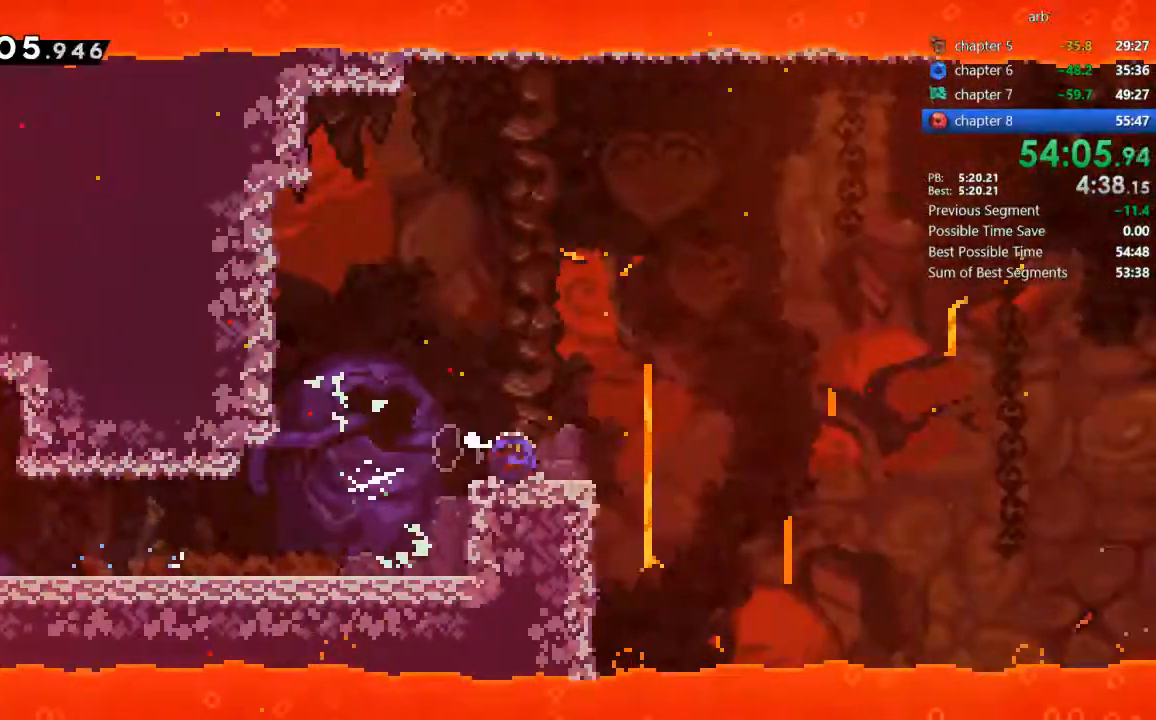
{"dt_ms": 500, "buttons": ["CROSS", "DPAD_RIGHT"], "events": [[100, "SQUARE", "up"], [133, "DPAD_DOWN", "up"], [200, "CROSS", "down"]]}
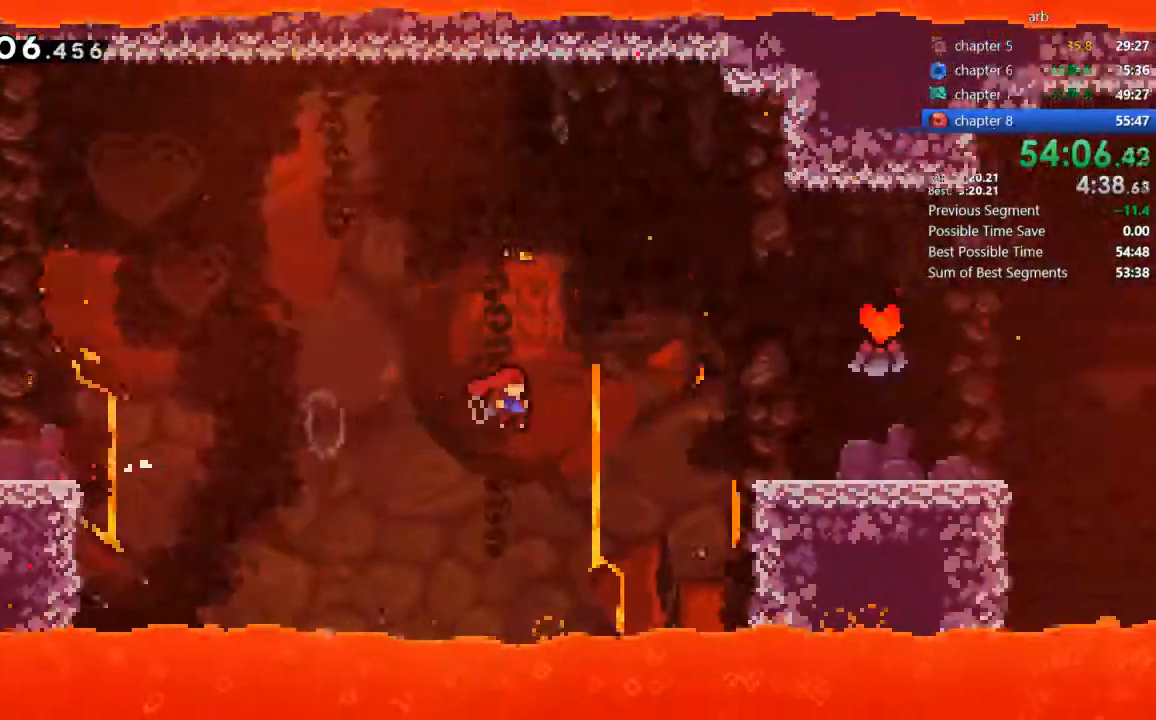
{"dt_ms": 500, "buttons": ["DPAD_RIGHT"], "events": [[200, "CROSS", "up"], [267, "R2", "down"], [300, "CROSS", "down"], [500, "CROSS", "up"], [500, "R2", "up"]]}
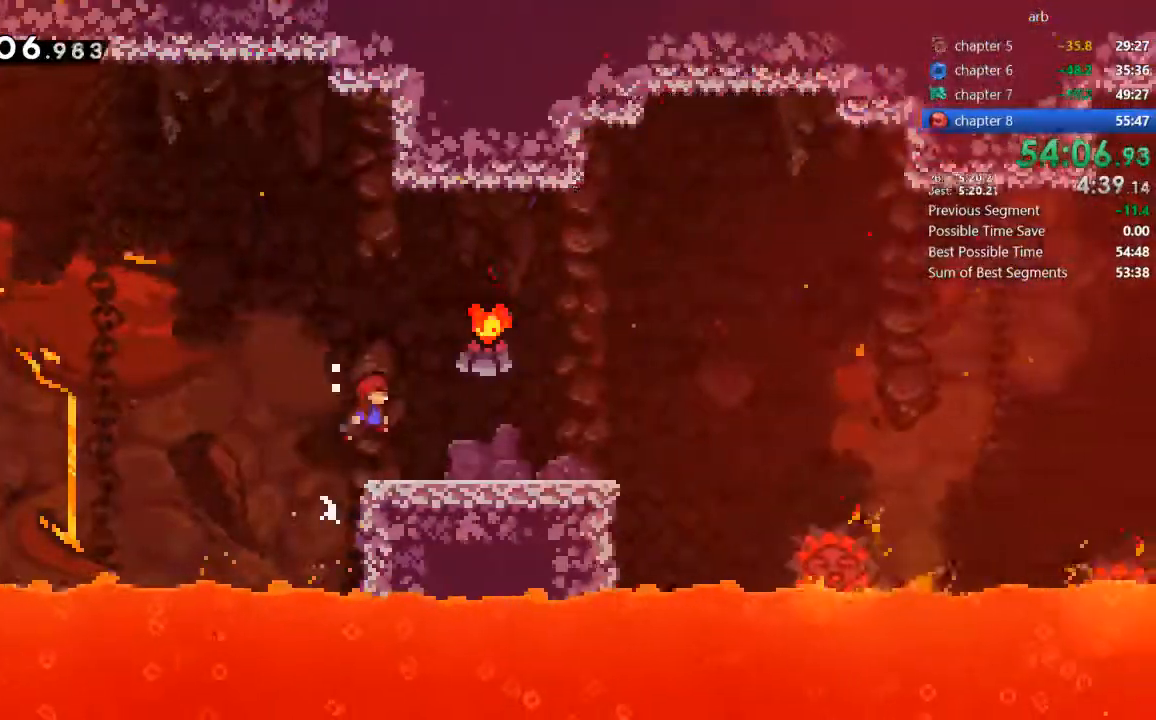
{"dt_ms": 500, "buttons": ["DPAD_RIGHT"]}
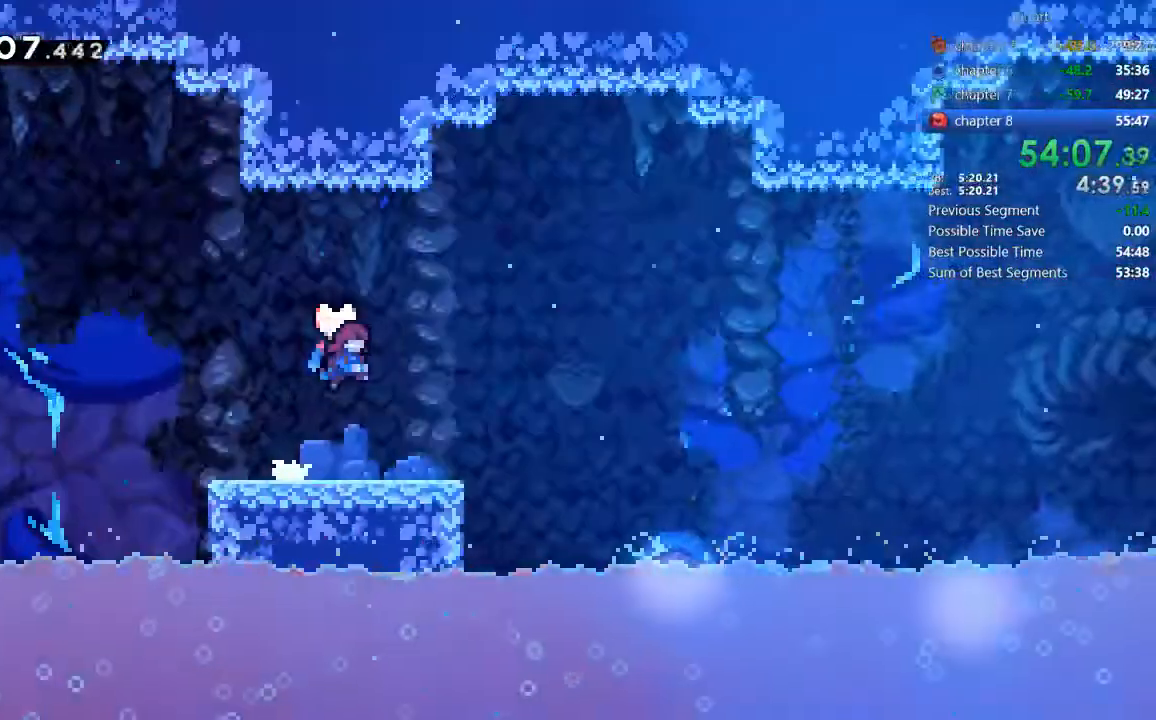
{"dt_ms": 500, "buttons": ["CROSS", "DPAD_RIGHT"], "events": [[333, "CROSS", "down"]]}
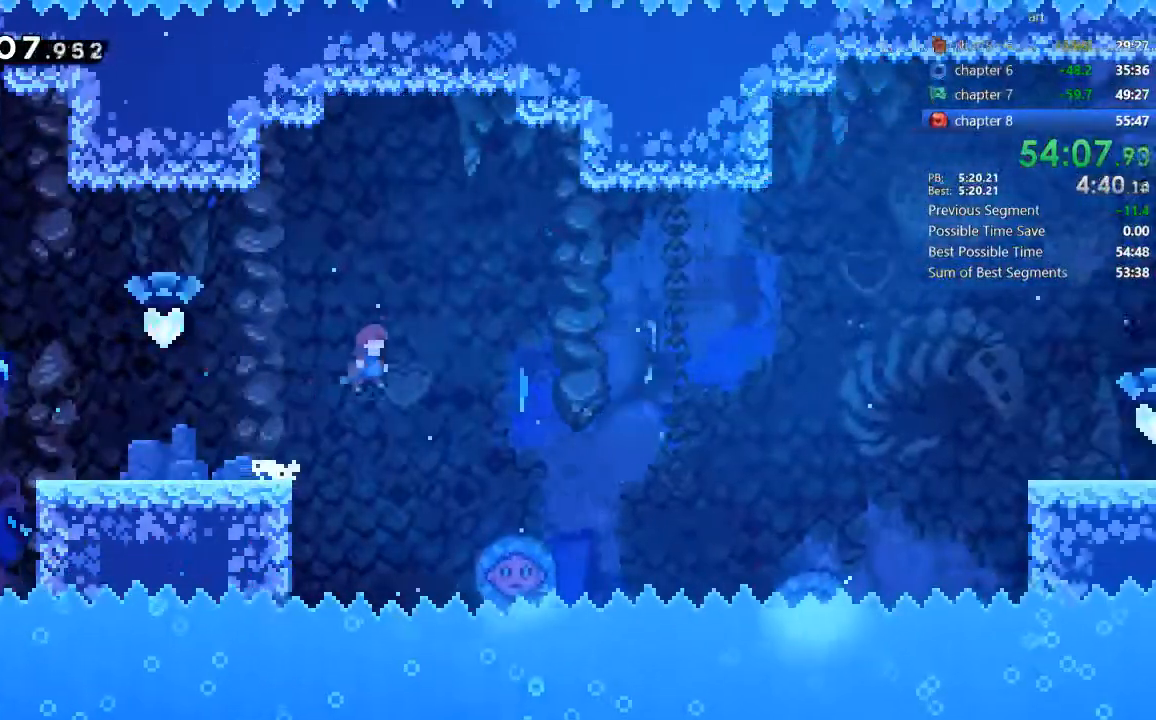
{"dt_ms": 500, "buttons": ["DPAD_RIGHT"], "events": [[100, "CROSS", "up"]]}
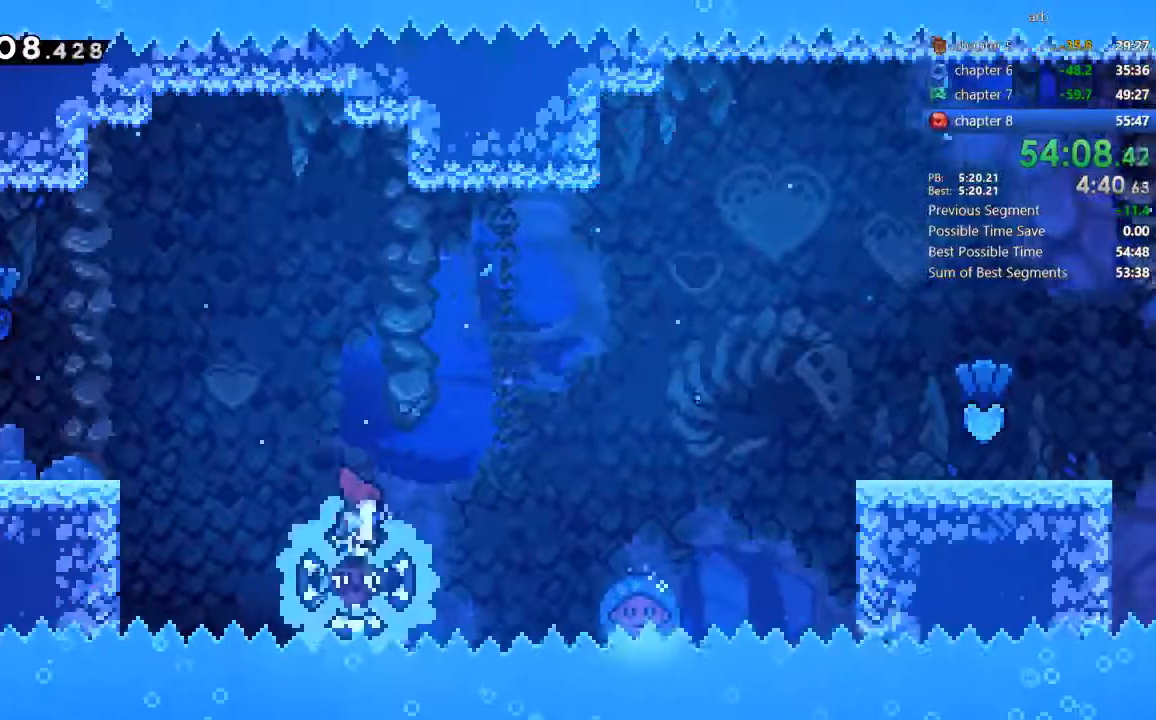
{"dt_ms": 500, "buttons": ["DPAD_RIGHT"], "events": []}
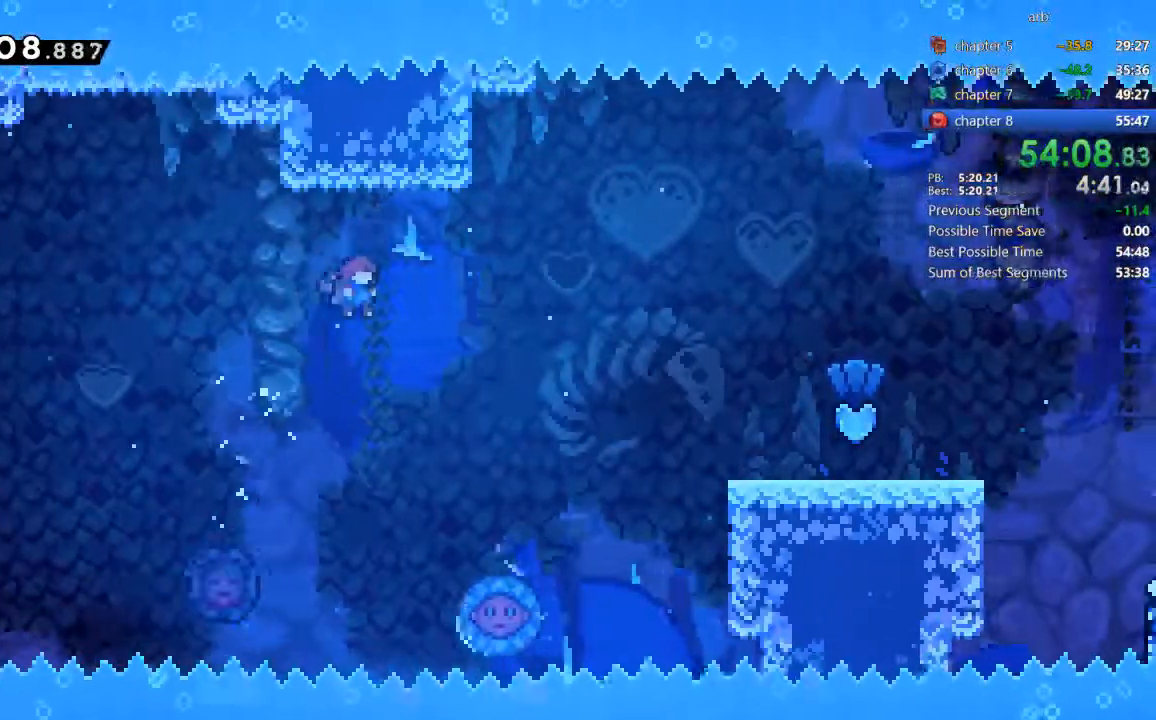
{"dt_ms": 500, "buttons": ["DPAD_RIGHT"]}
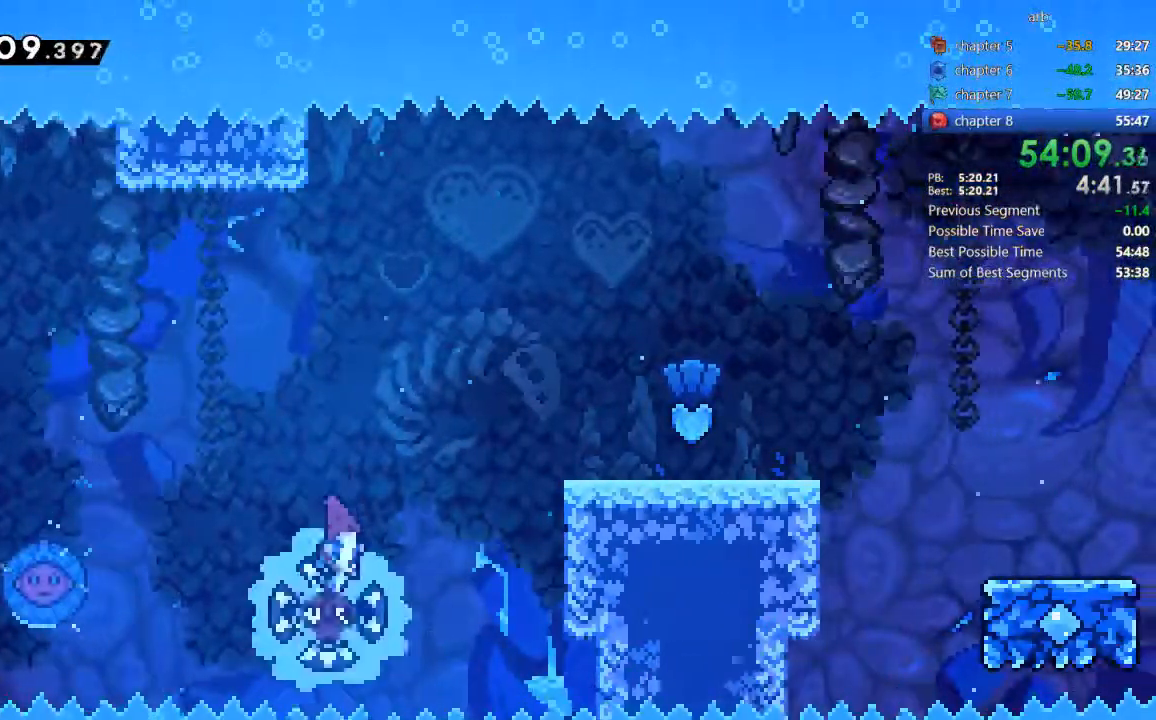
{"dt_ms": 500, "buttons": ["DPAD_RIGHT"], "events": []}
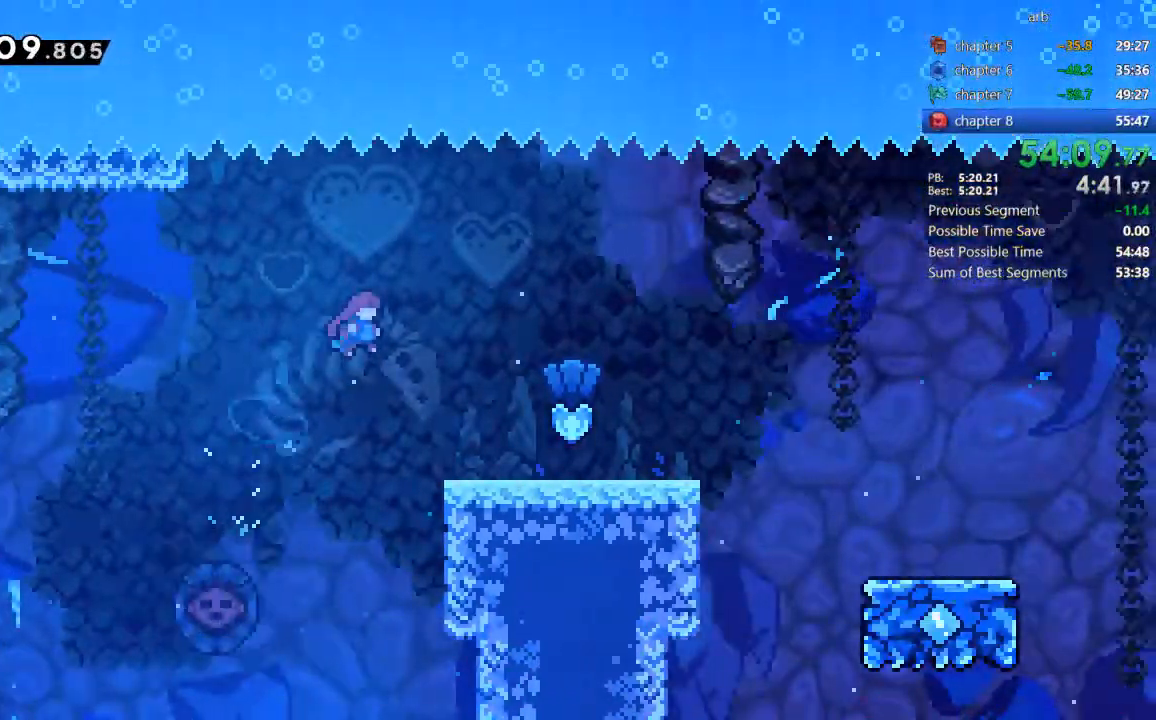
{"dt_ms": 1000, "buttons": ["CROSS", "DPAD_RIGHT"]}
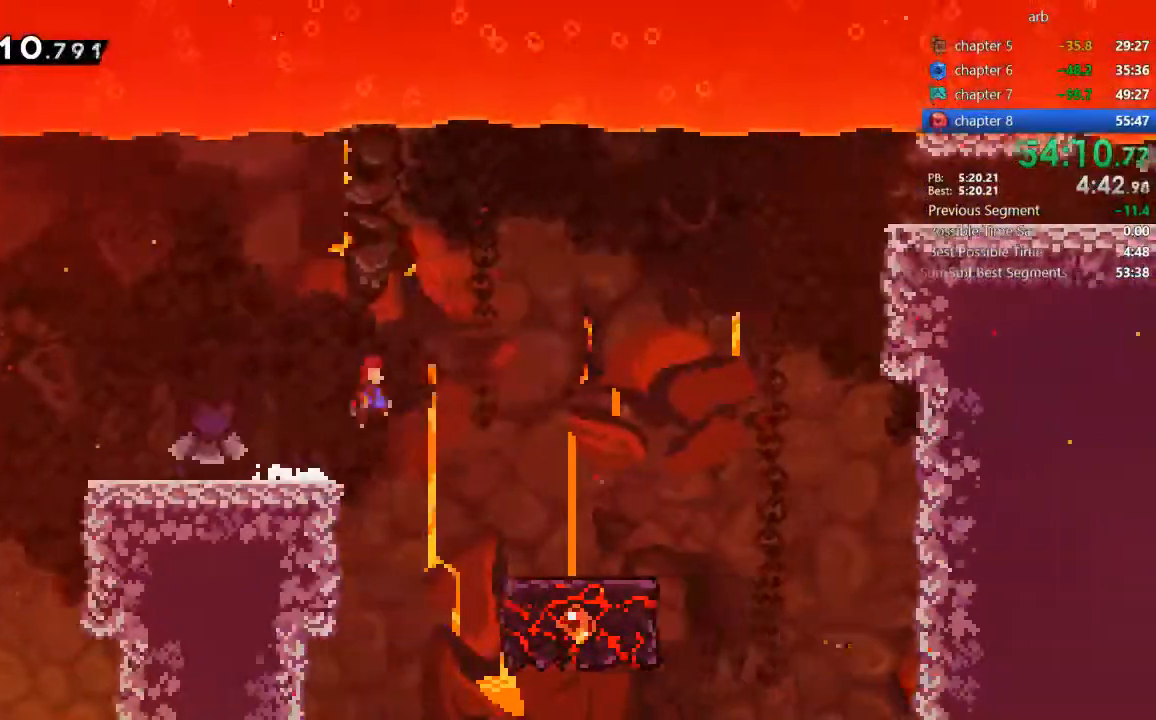
{"dt_ms": 500, "buttons": ["DPAD_RIGHT"], "events": [[100, "CROSS", "up"]]}
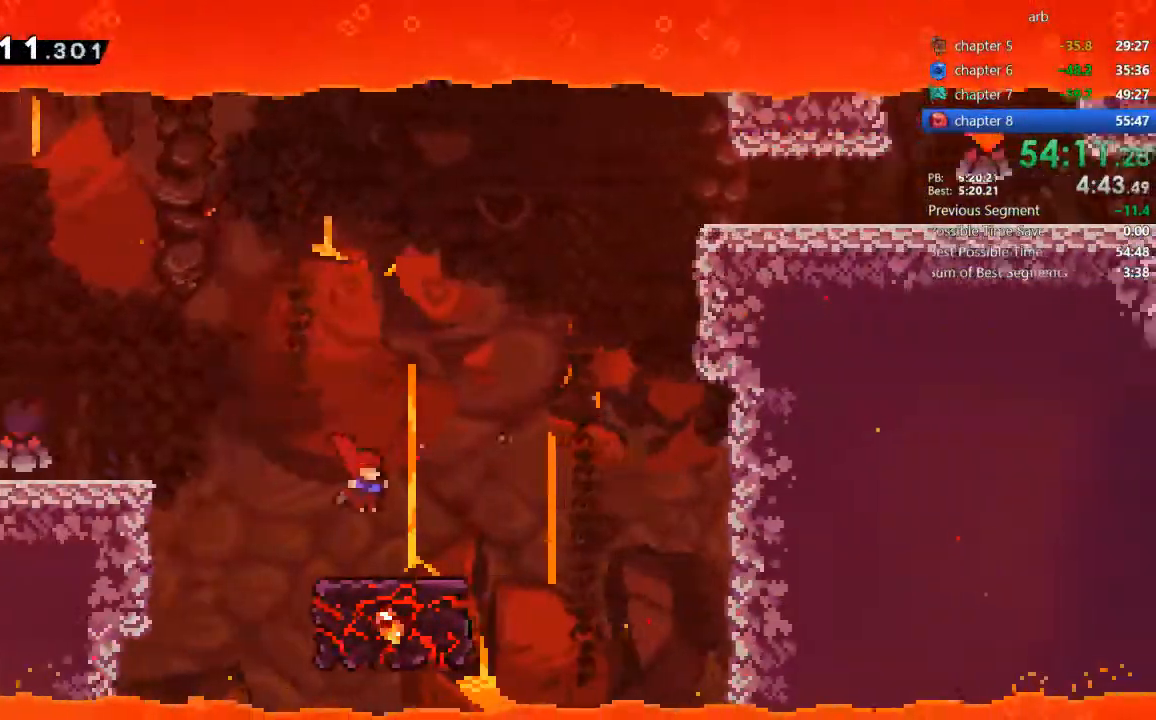
{"dt_ms": 500, "buttons": ["DPAD_RIGHT"]}
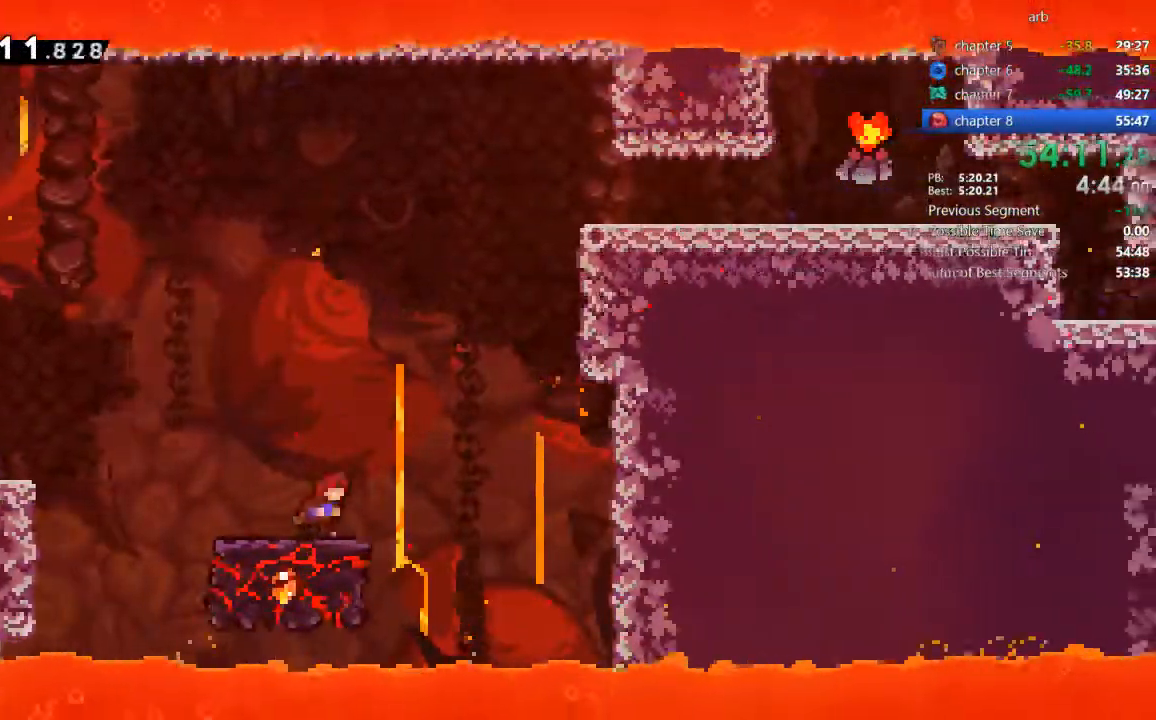
{"dt_ms": 500, "buttons": ["R2", "DPAD_RIGHT"]}
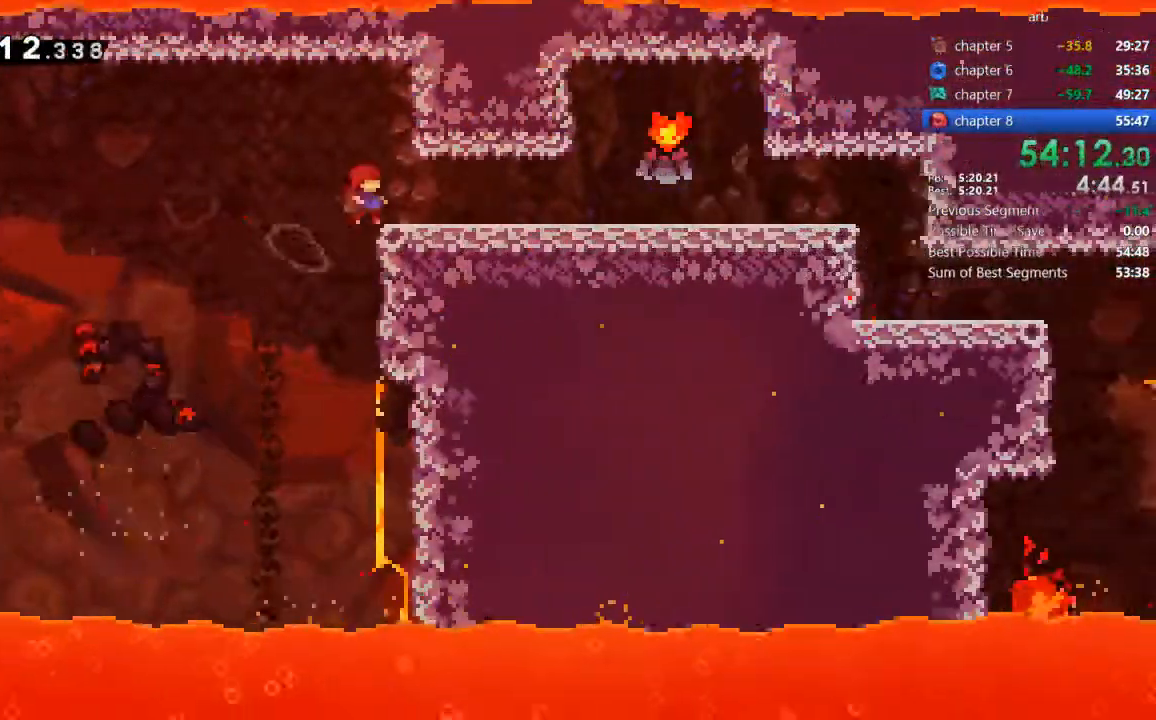
{"dt_ms": 500, "buttons": ["DPAD_RIGHT"], "events": [[33, "R2", "up"], [267, "CROSS", "down"], [267, "R2", "down"], [367, "CROSS", "up"], [400, "R2", "up"]]}
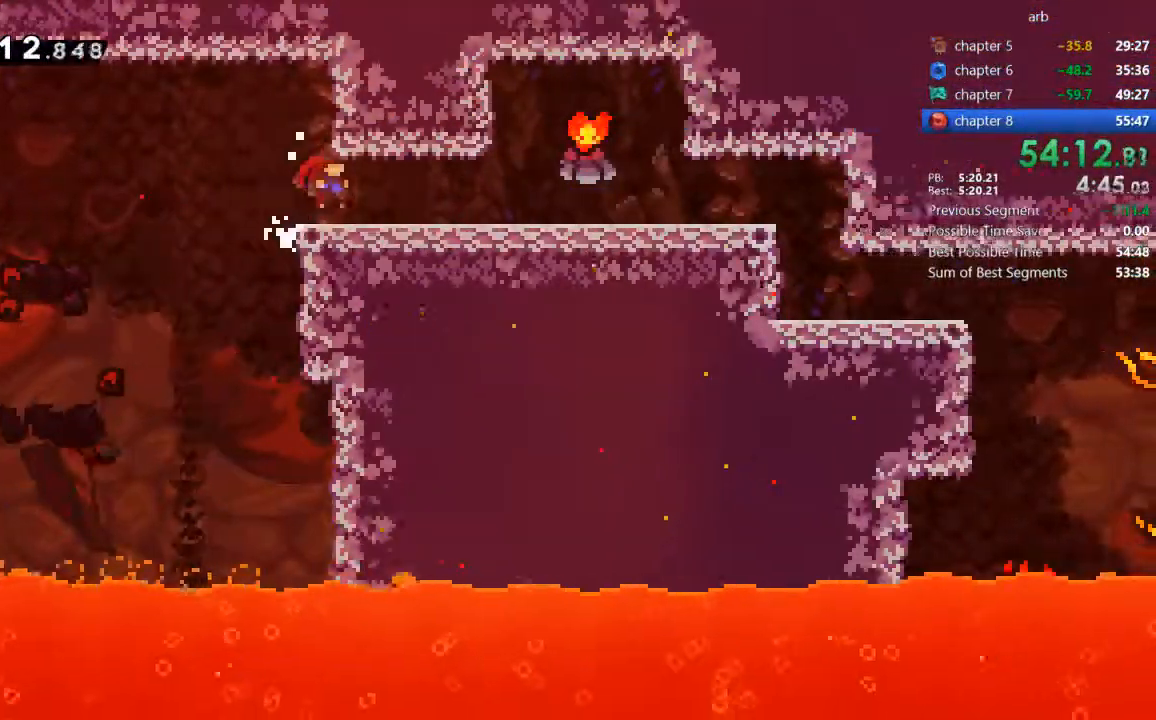
{"dt_ms": 1000, "buttons": ["DPAD_RIGHT"]}
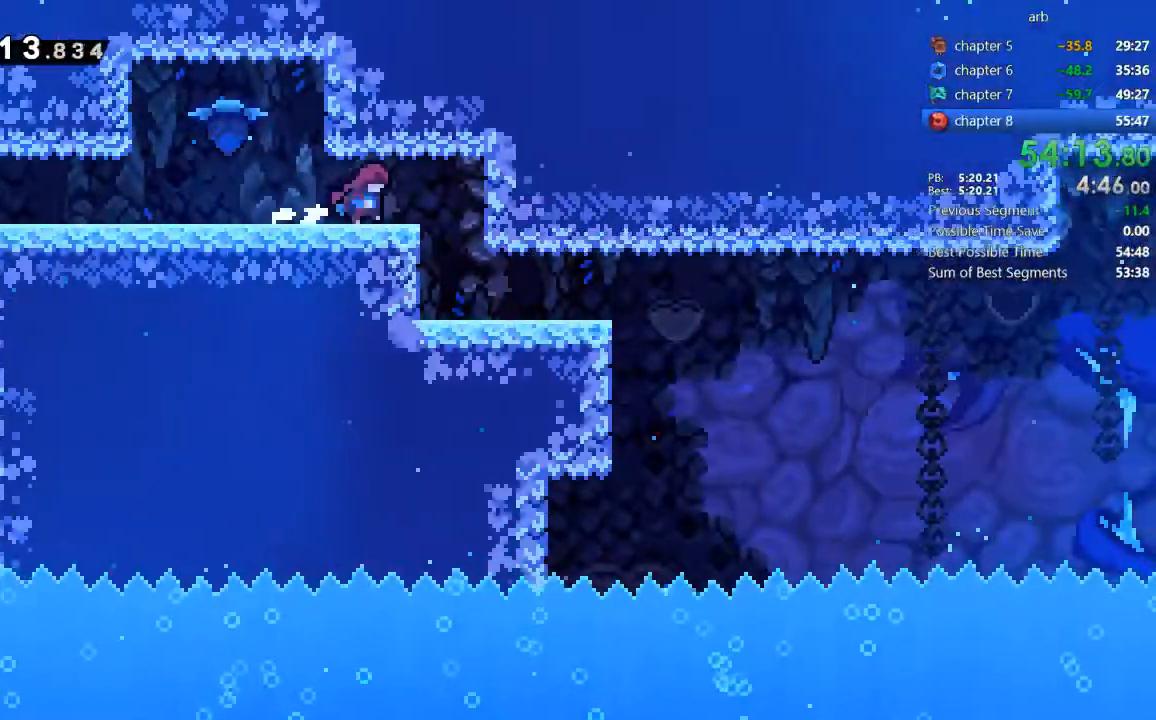
{"dt_ms": 500, "buttons": ["DPAD_RIGHT"], "events": [[67, "CROSS", "down"], [100, "CROSS", "up"], [233, "DPAD_RIGHT", "up"], [400, "DPAD_RIGHT", "down"]]}
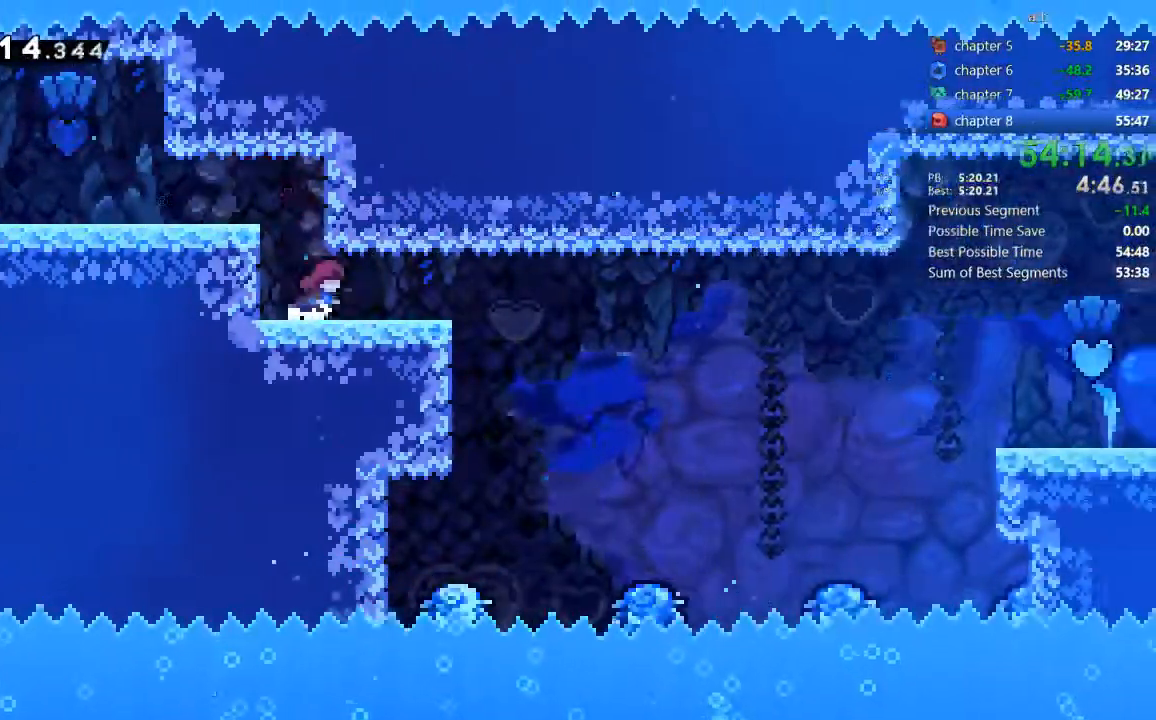
{"dt_ms": 500, "buttons": ["CROSS", "DPAD_RIGHT"]}